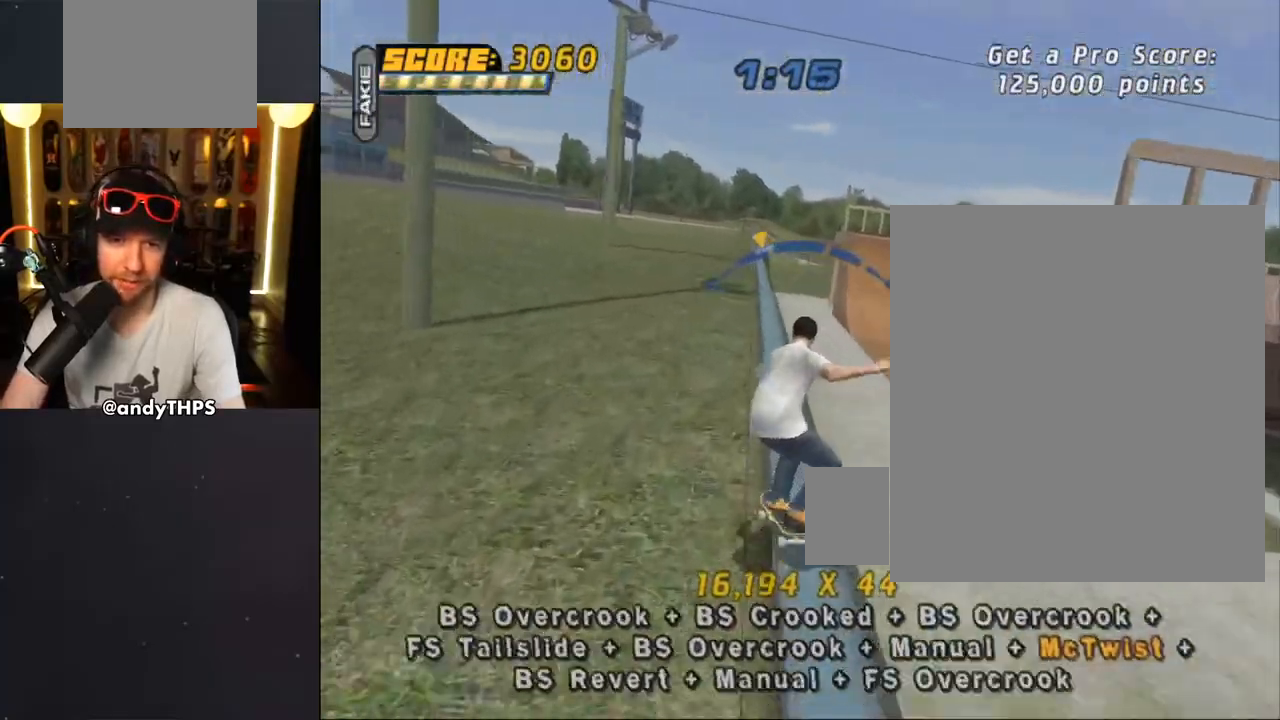
Gameplay with a controller (PlayStation layout); each line is a JSON object with the inputs held at the frame after it. "events" lists button and stick changes between this image and that frame as [ms after this image, input, new state], when the widget could be followed in between.
{"buttons": ["CROSS", "TRIANGLE", "L1", "DPAD_UP", "DPAD_RIGHT"], "left_stick": "center", "right_stick": "center", "events": [[33, "DPAD_UP", "down"], [50, "CROSS", "up"], [233, "CROSS", "down"], [233, "DPAD_RIGHT", "up"], [233, "TRIANGLE", "up"], [250, "DPAD_LEFT", "down"], [317, "CROSS", "up"], [317, "TRIANGLE", "down"], [467, "CROSS", "down"], [467, "DPAD_LEFT", "up"], [467, "DPAD_RIGHT", "down"]]}
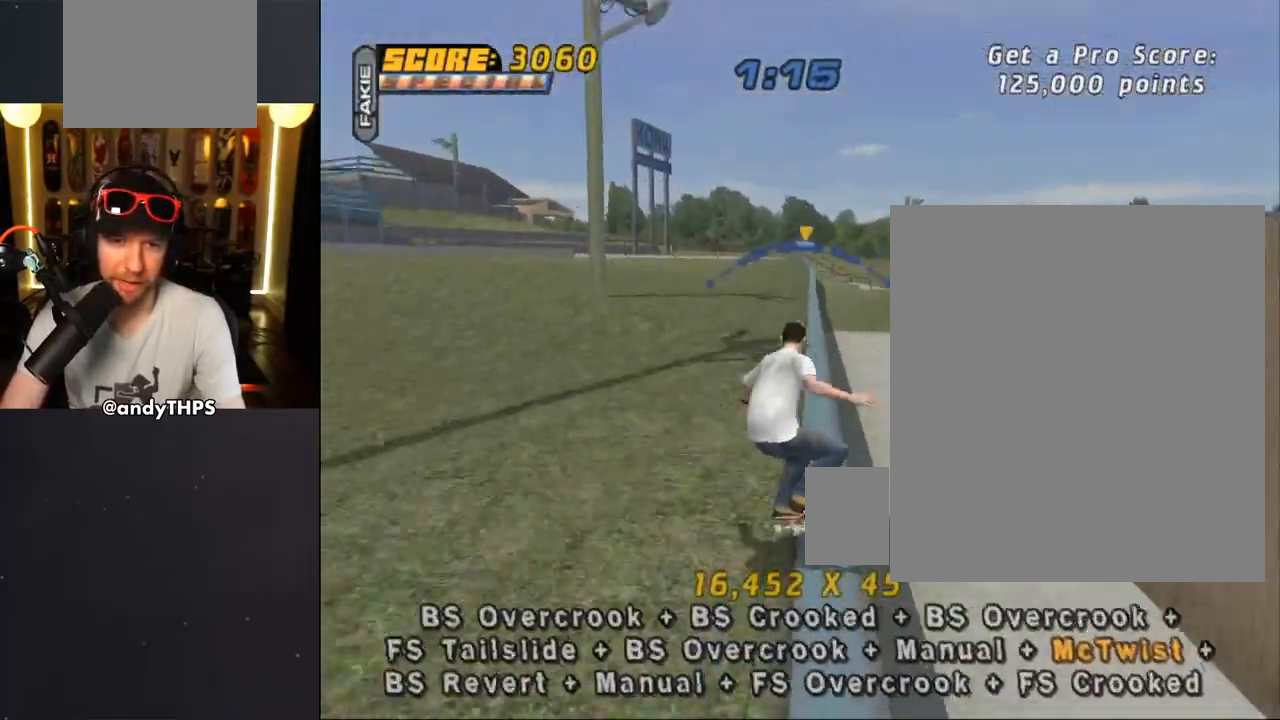
{"buttons": ["CROSS", "L1", "DPAD_UP", "DPAD_RIGHT"], "left_stick": "center", "right_stick": "center", "events": [[50, "CROSS", "up"], [200, "CROSS", "down"], [200, "TRIANGLE", "up"], [333, "CROSS", "up"], [433, "CROSS", "down"]]}
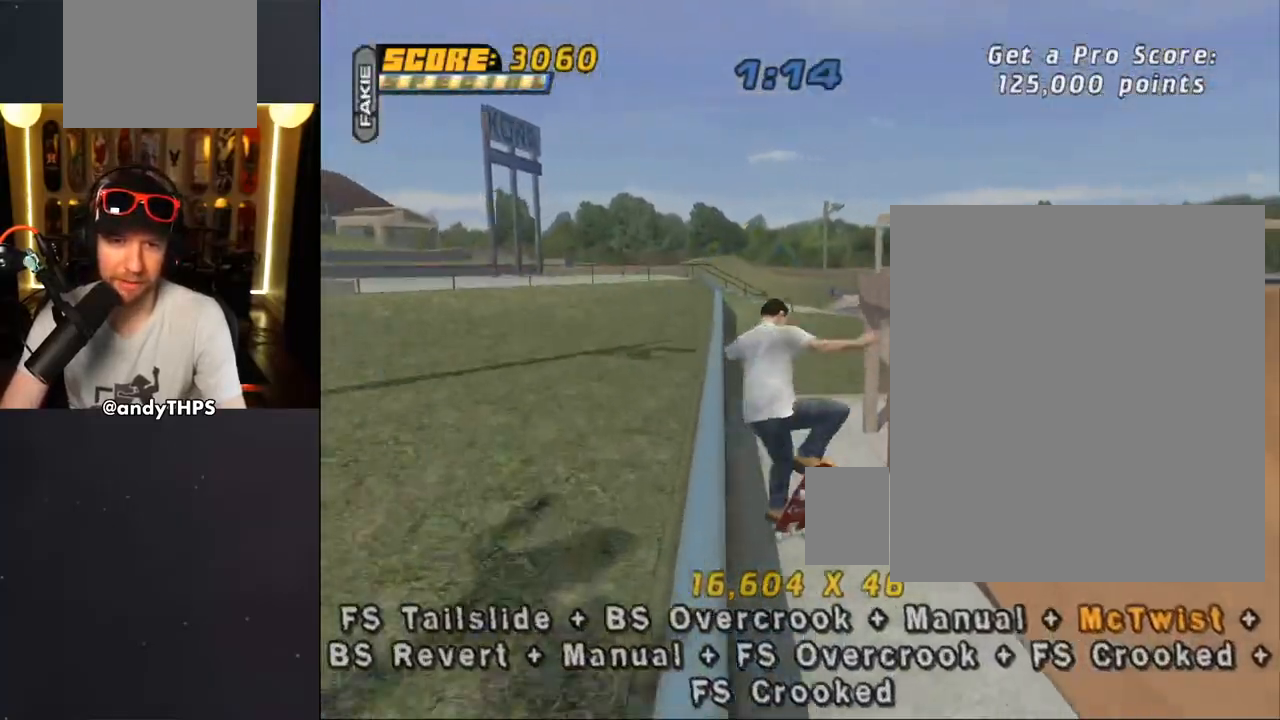
{"buttons": [], "left_stick": "center", "right_stick": "center", "events": [[67, "CROSS", "up"], [67, "DPAD_UP", "up"], [100, "DPAD_RIGHT", "up"], [350, "L1", "up"]]}
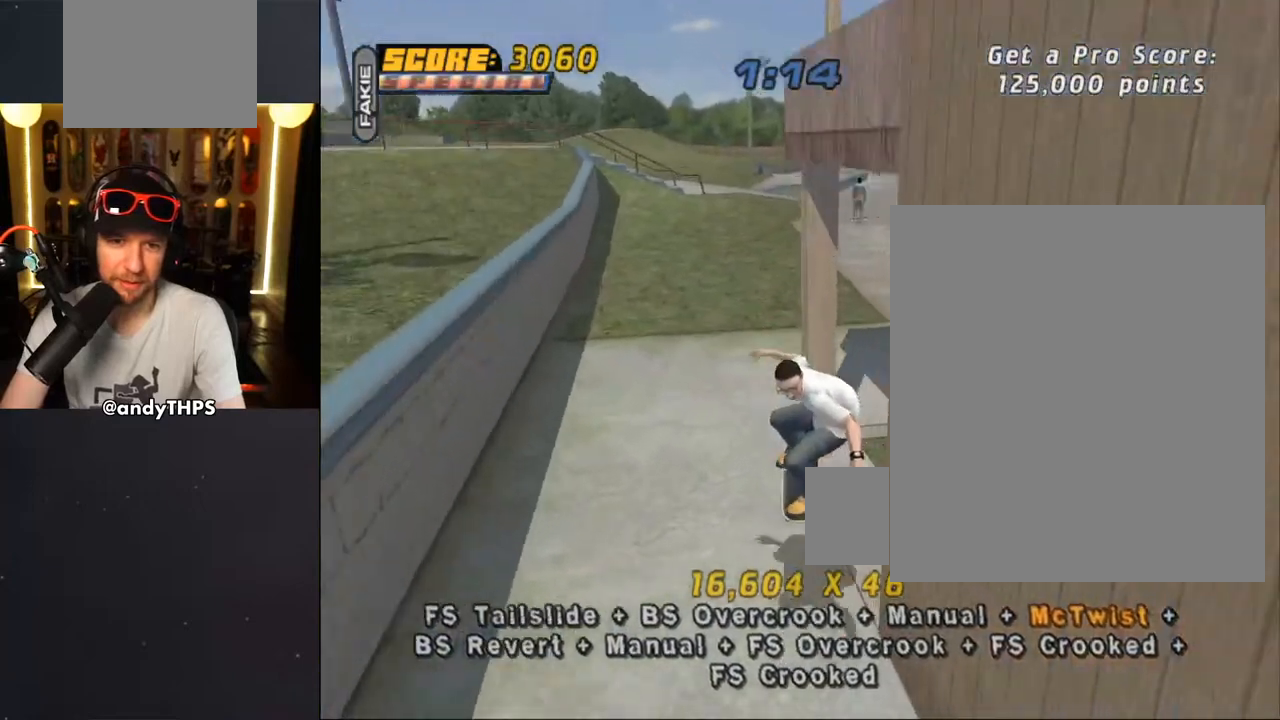
{"buttons": [], "left_stick": "center", "right_stick": "center", "events": []}
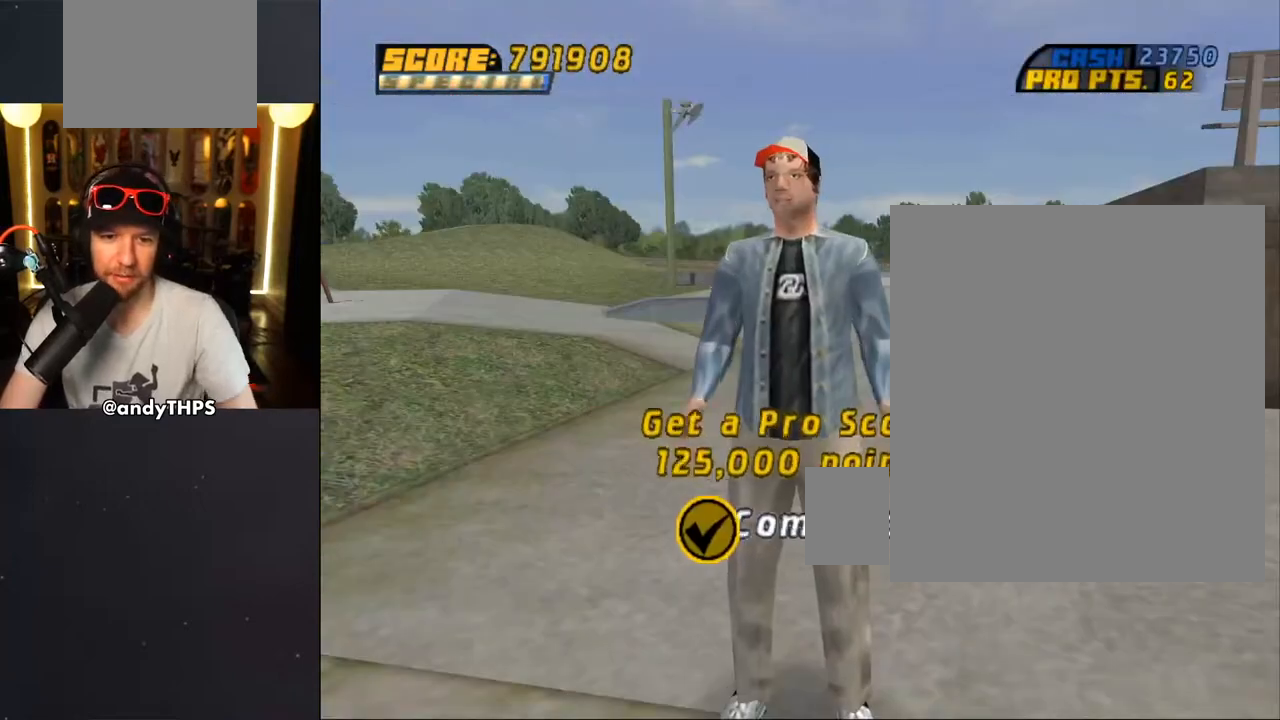
{"buttons": [], "left_stick": "center", "right_stick": "center", "events": []}
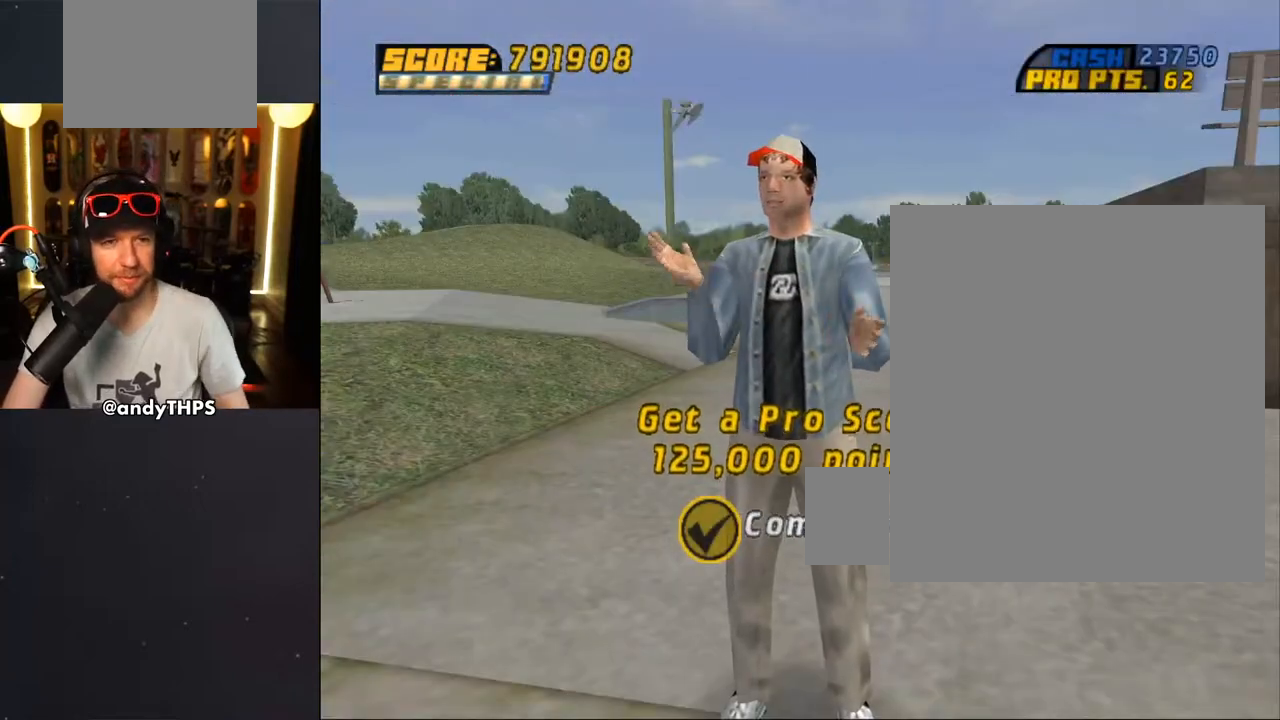
{"buttons": ["CROSS"], "left_stick": "center", "right_stick": "center", "events": [[433, "CROSS", "down"]]}
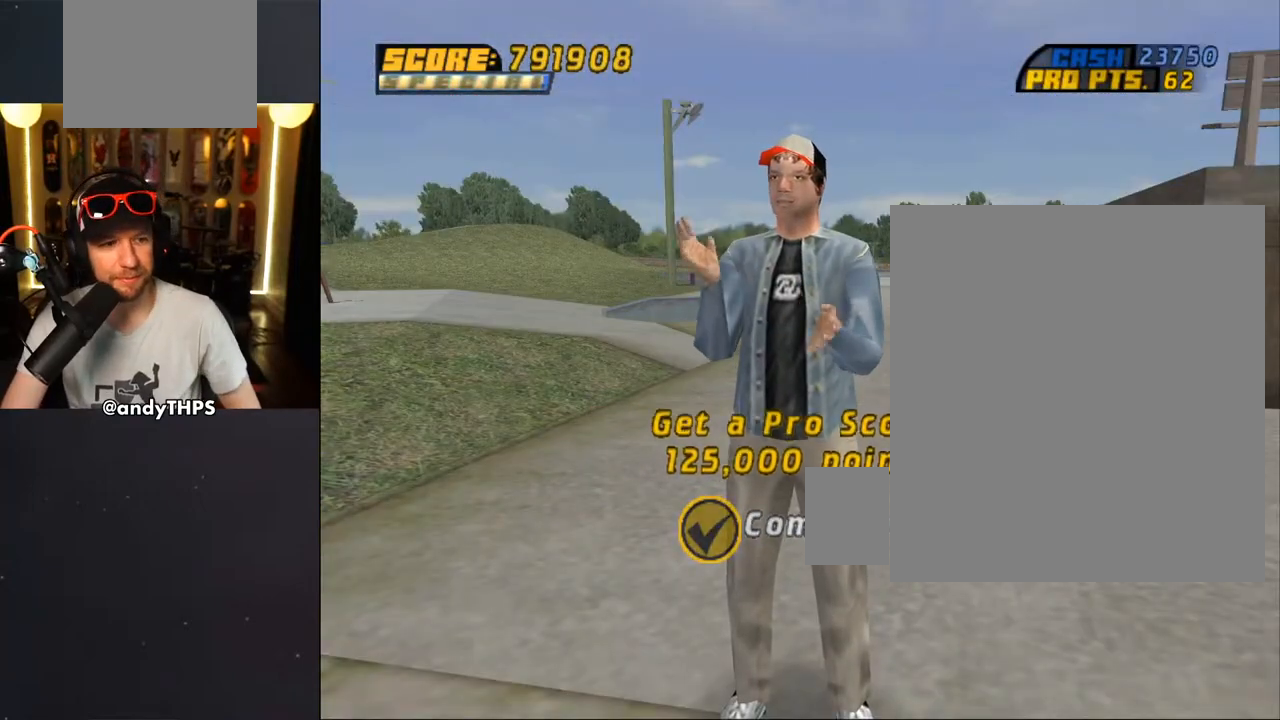
{"buttons": [], "left_stick": "center", "right_stick": "center", "events": [[83, "CROSS", "up"]]}
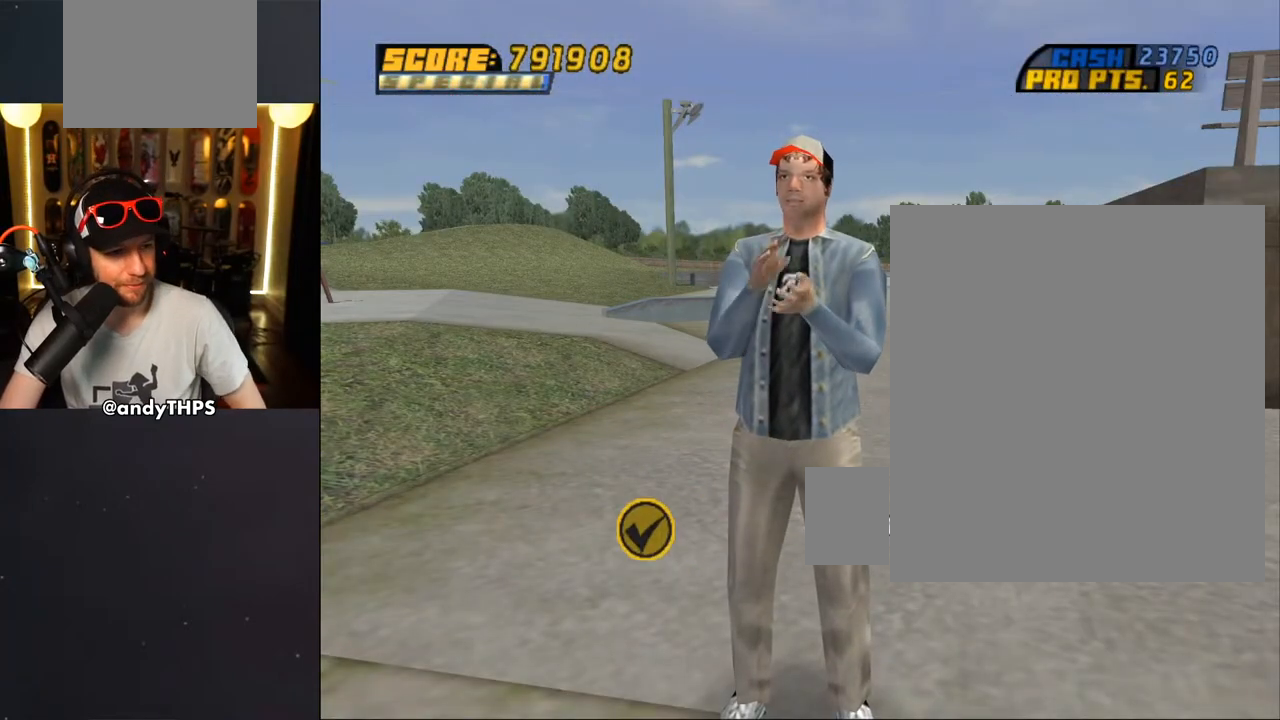
{"buttons": [], "left_stick": "center", "right_stick": "center", "events": [[267, "CROSS", "down"], [400, "CROSS", "up"]]}
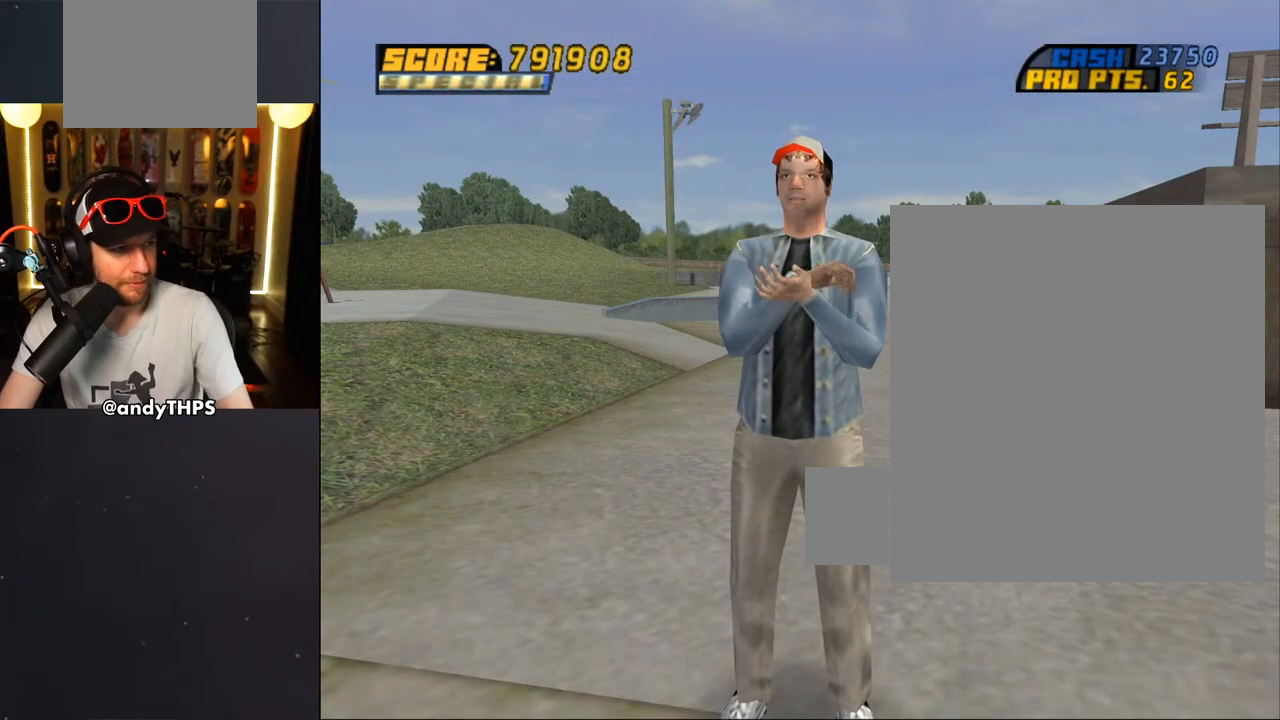
{"buttons": [], "left_stick": "center", "right_stick": "center", "events": [[383, "CROSS", "down"], [500, "CROSS", "up"]]}
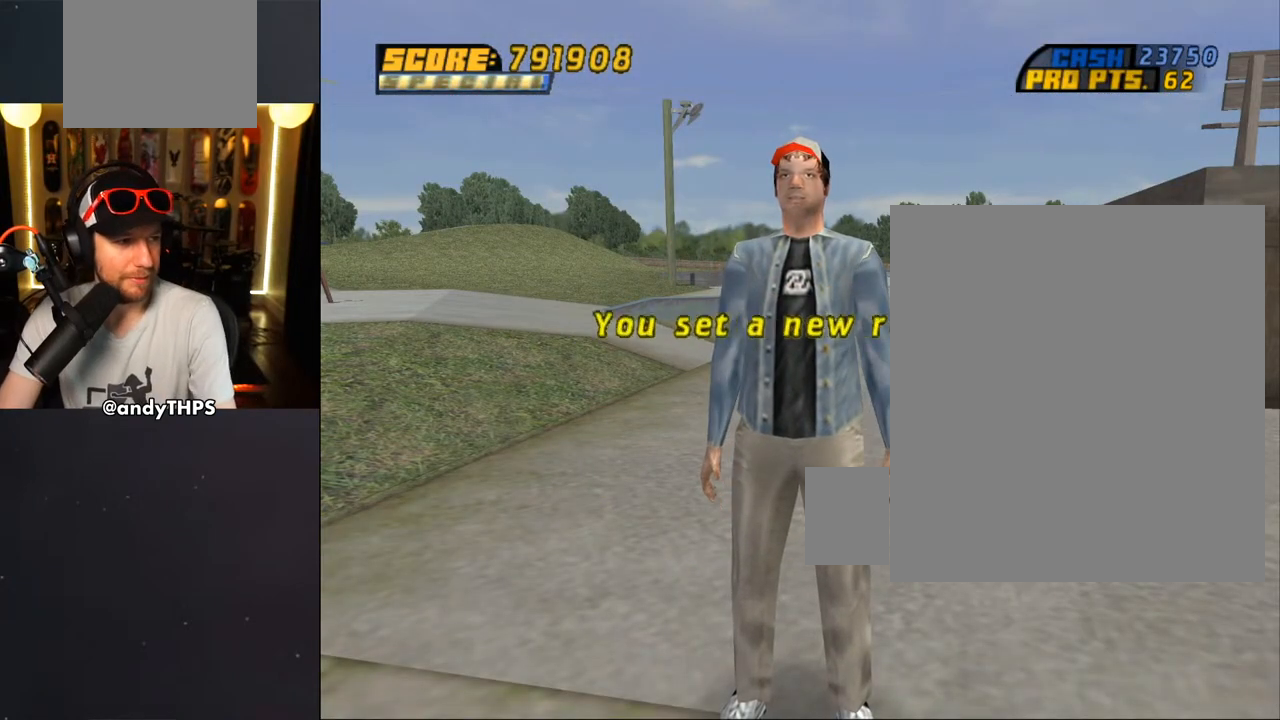
{"buttons": ["CROSS"], "left_stick": "center", "right_stick": "center", "events": [[450, "CROSS", "down"]]}
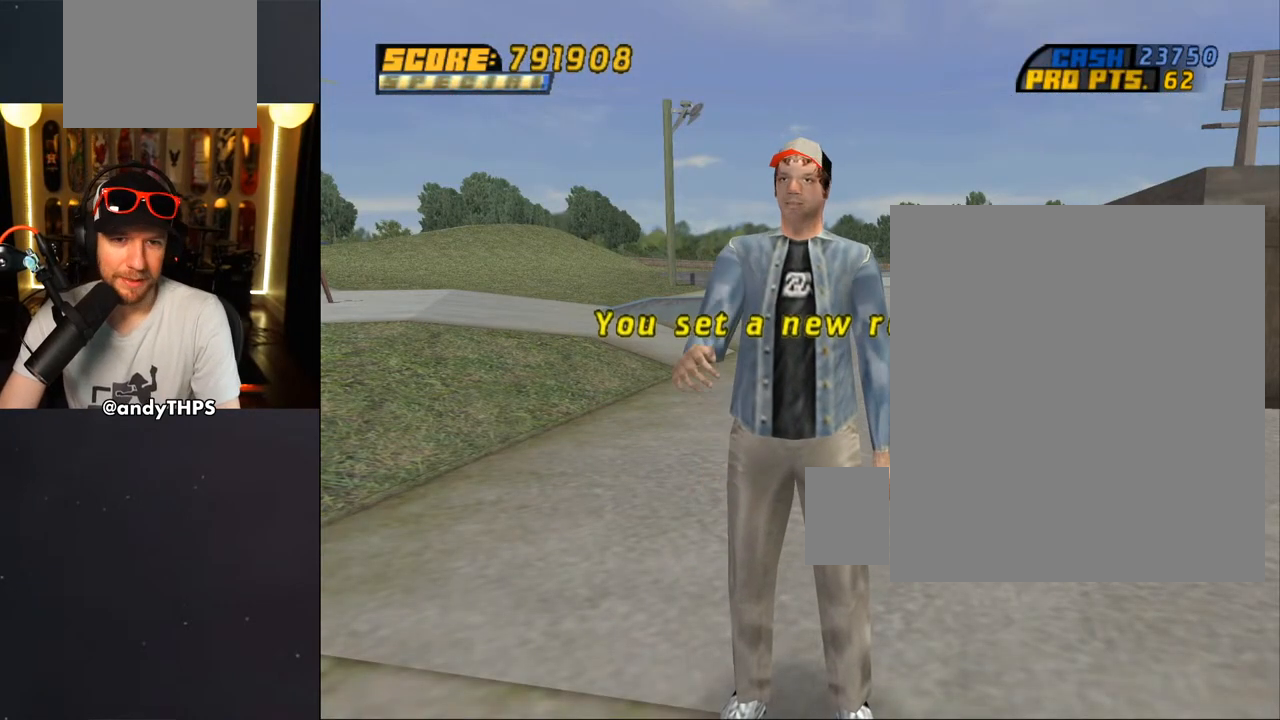
{"buttons": [], "left_stick": "center", "right_stick": "center", "events": [[67, "CROSS", "up"], [367, "CROSS", "down"], [500, "CROSS", "up"]]}
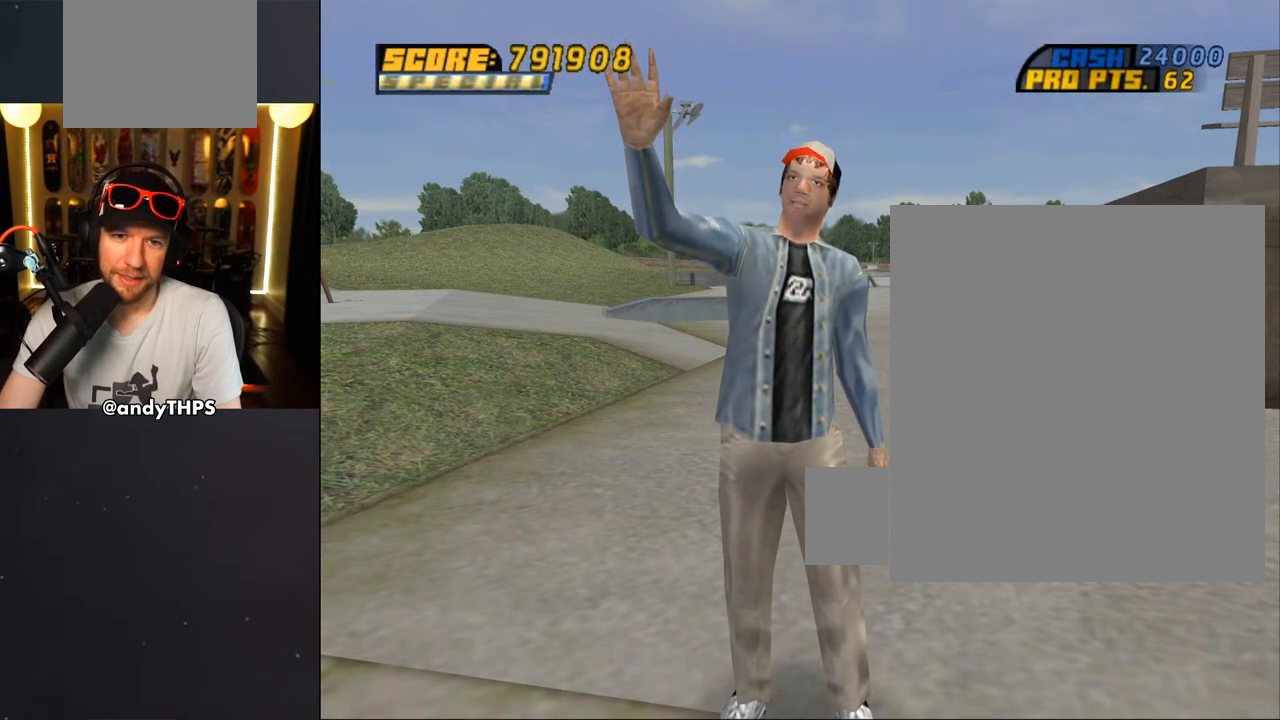
{"buttons": [], "left_stick": "center", "right_stick": "center", "events": [[317, "CROSS", "down"], [433, "CROSS", "up"]]}
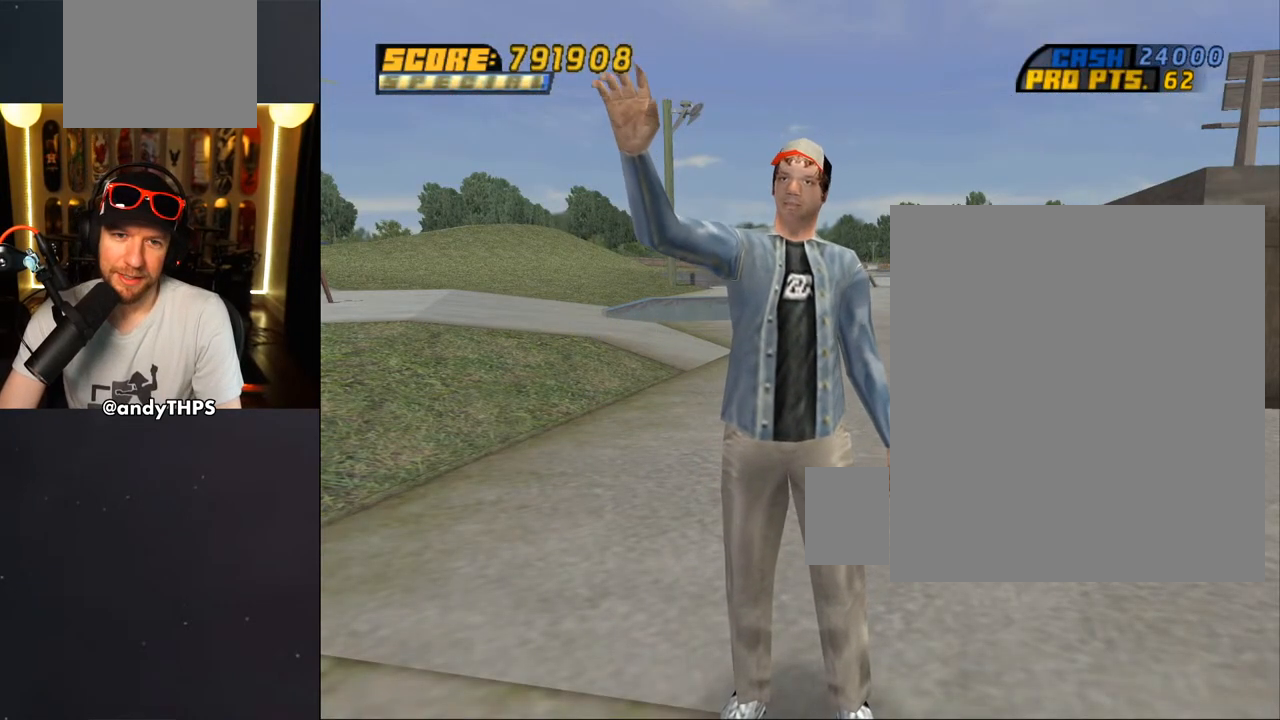
{"buttons": ["CROSS"], "left_stick": "center", "right_stick": "center", "events": [[167, "CROSS", "down"], [267, "CROSS", "up"], [500, "CROSS", "down"]]}
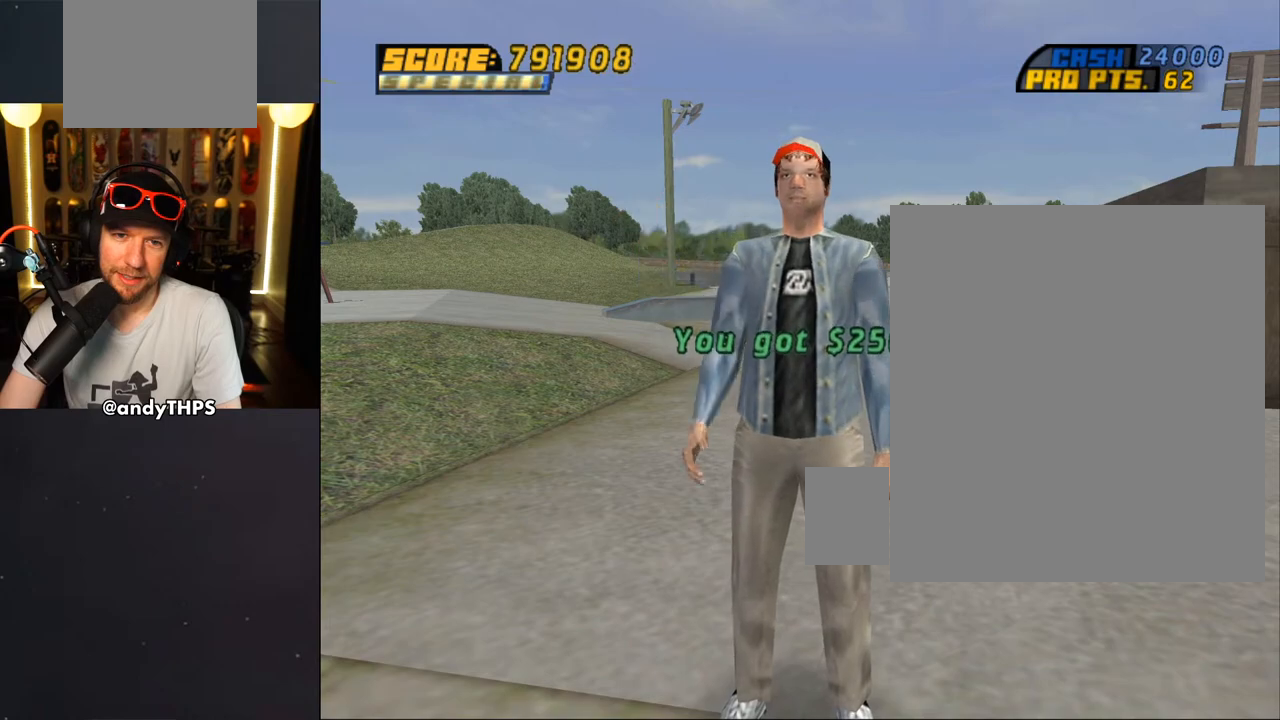
{"buttons": ["CROSS"], "left_stick": "center", "right_stick": "center", "events": [[117, "CROSS", "up"], [233, "CROSS", "down"], [333, "CROSS", "up"], [417, "CROSS", "down"]]}
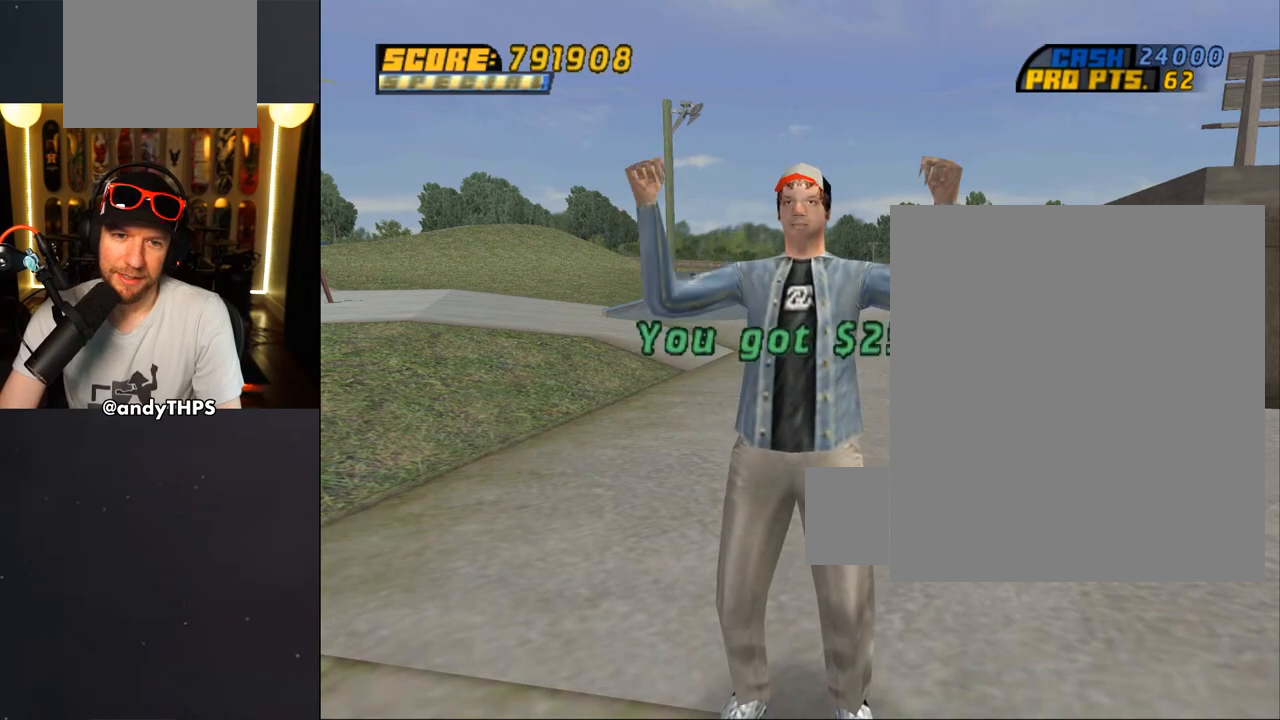
{"buttons": [], "left_stick": "center", "right_stick": "center", "events": [[17, "CROSS", "up"], [117, "CROSS", "down"], [167, "CROSS", "up"], [300, "CROSS", "down"], [333, "CROSS", "up"], [433, "CROSS", "down"], [483, "CROSS", "up"]]}